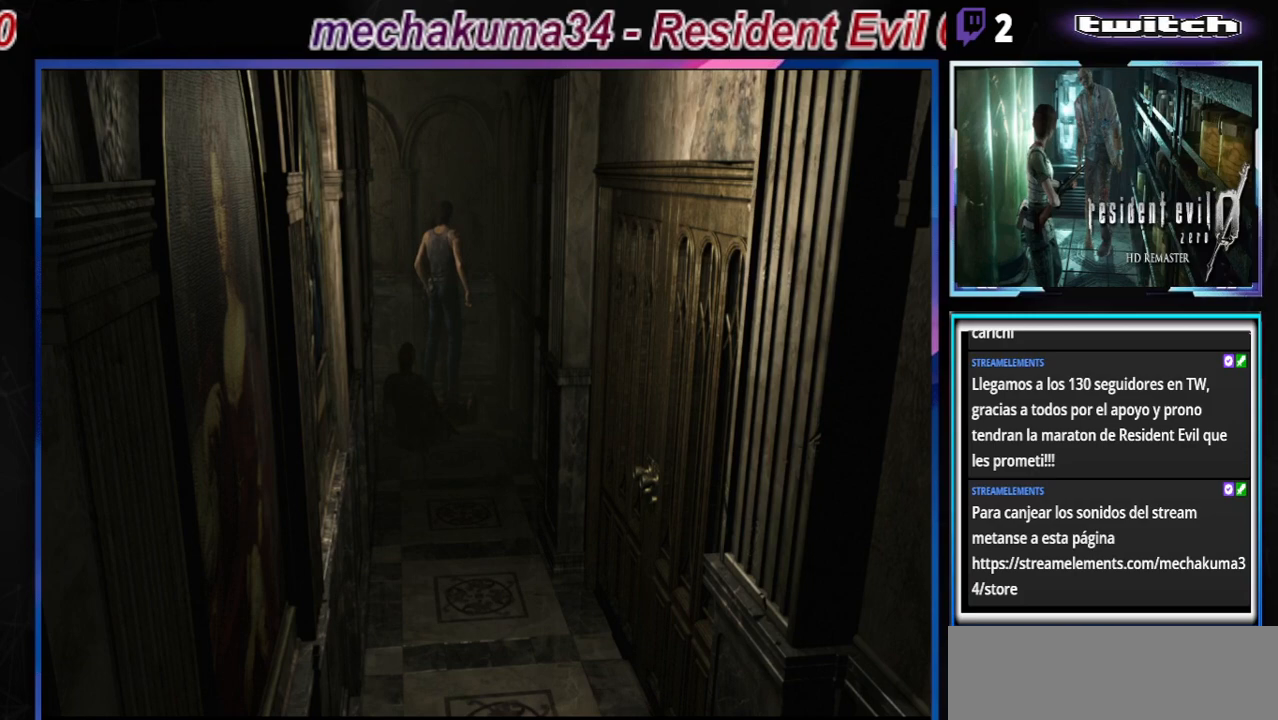
Gameplay with a controller (Xbox layout); each line is a JSON object with the inputs held at the frame after it. "events" lists button and stick changes between this image and that frame as [ms after this image, input, new state], when the widget could be followed in between. Not read: L3 R3 right_stick.
{"buttons": ["B"], "left_stick": "right", "events": [[367, "B", "down"]]}
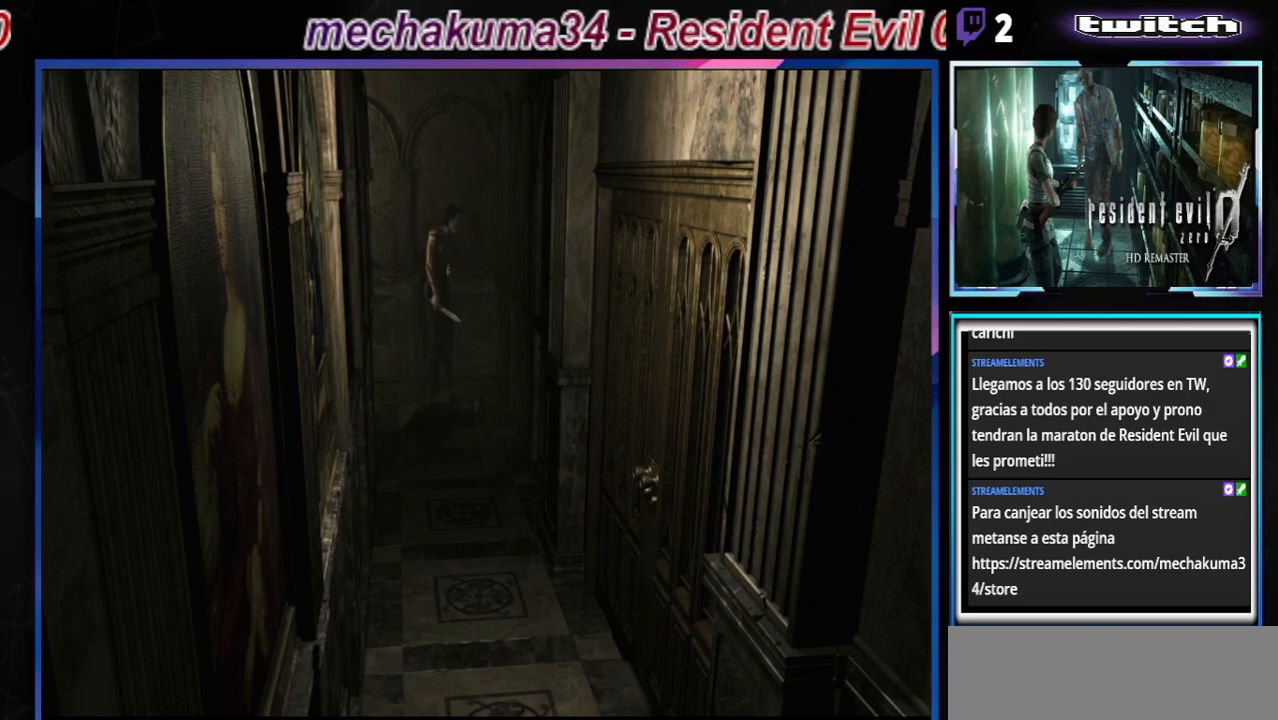
{"buttons": ["B"], "left_stick": "up-right", "events": [[367, "left_stick", "up-right"]]}
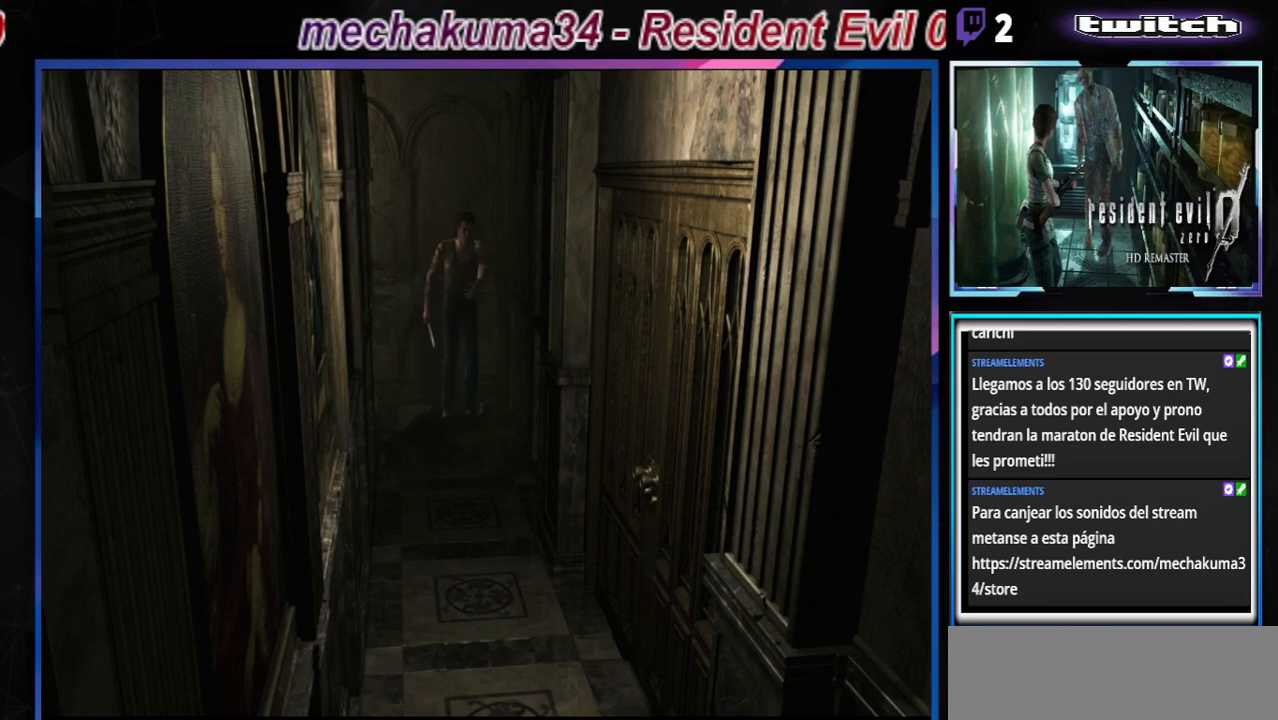
{"buttons": ["B"], "left_stick": "up", "events": [[67, "left_stick", "up"]]}
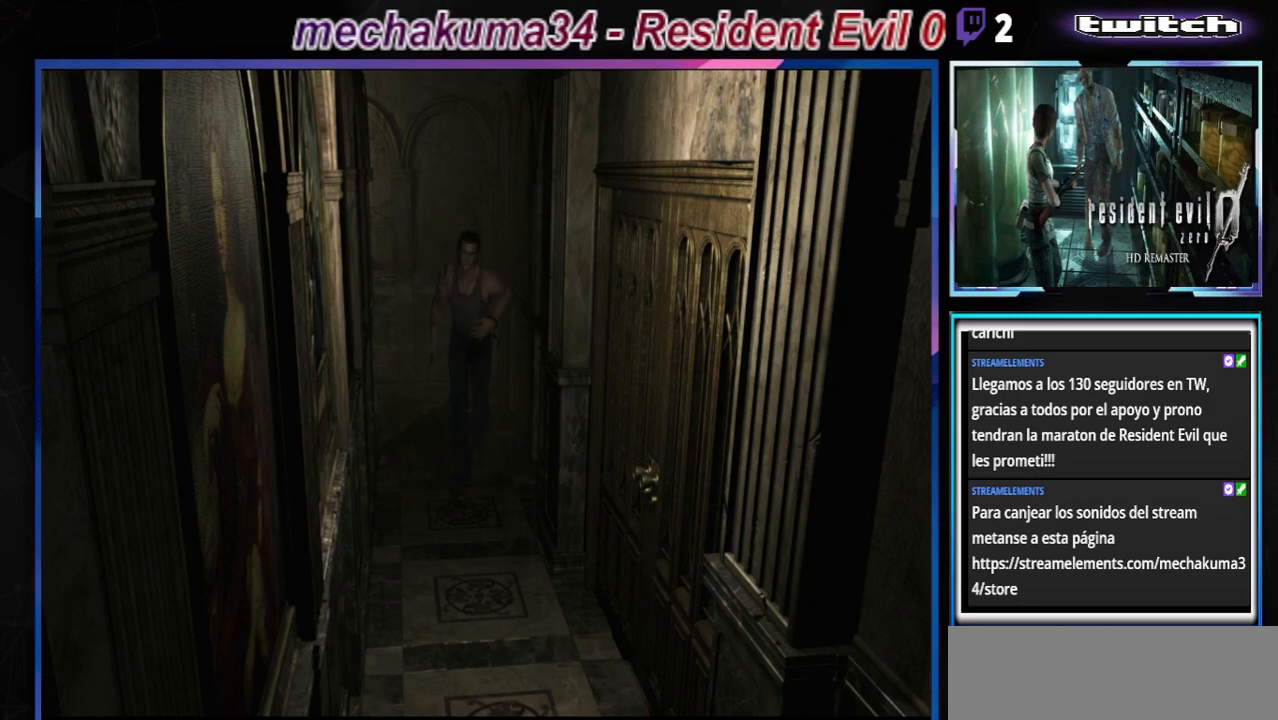
{"buttons": ["B"], "left_stick": "up", "events": []}
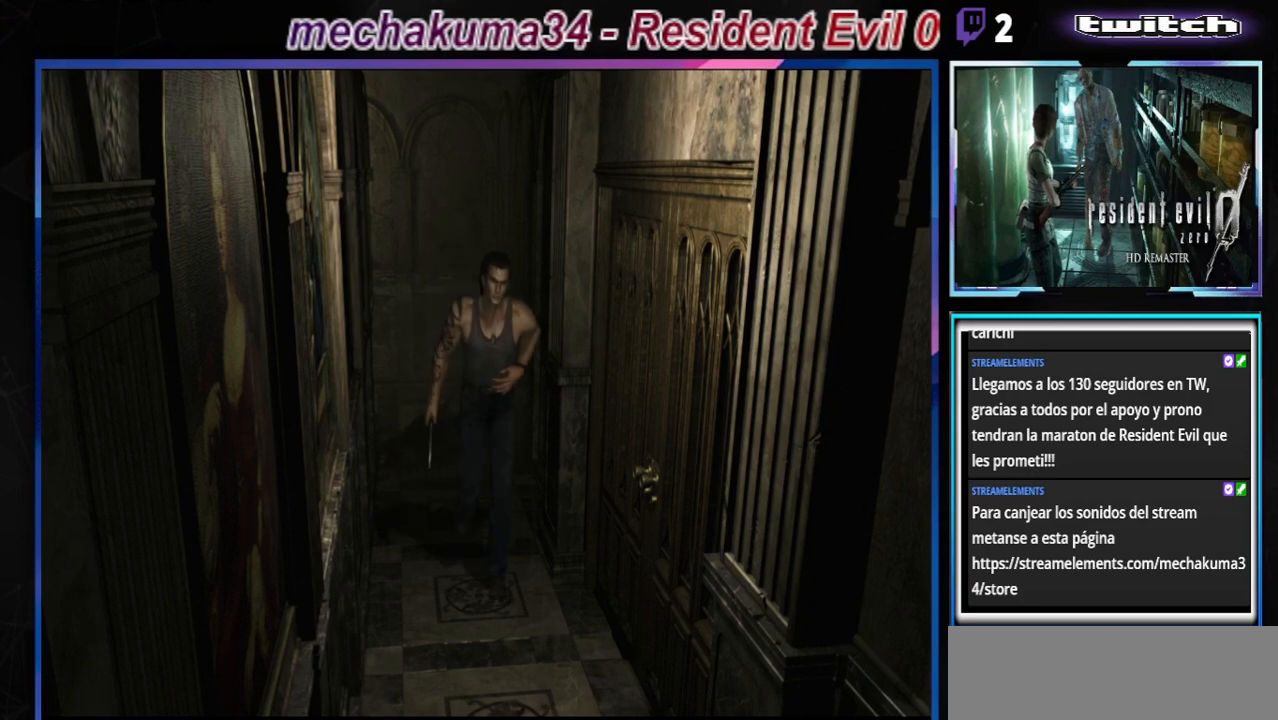
{"buttons": ["B"], "left_stick": "up", "events": []}
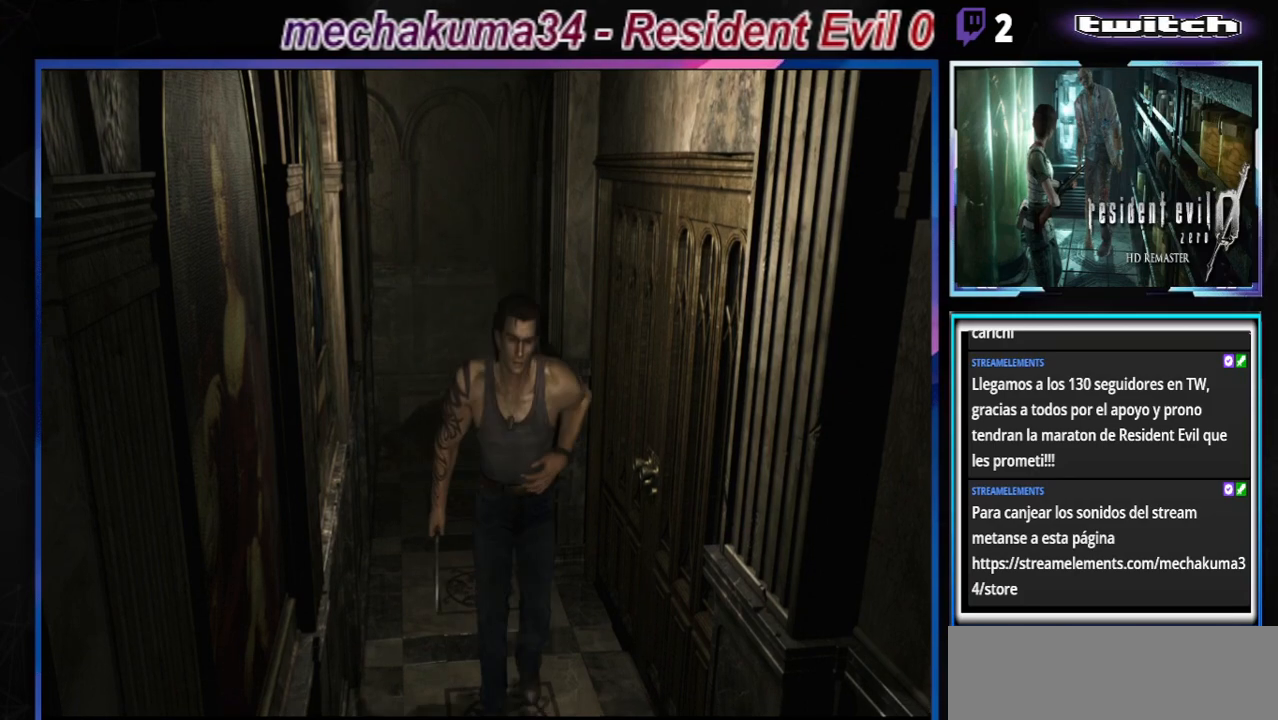
{"buttons": ["B"], "left_stick": "up", "events": []}
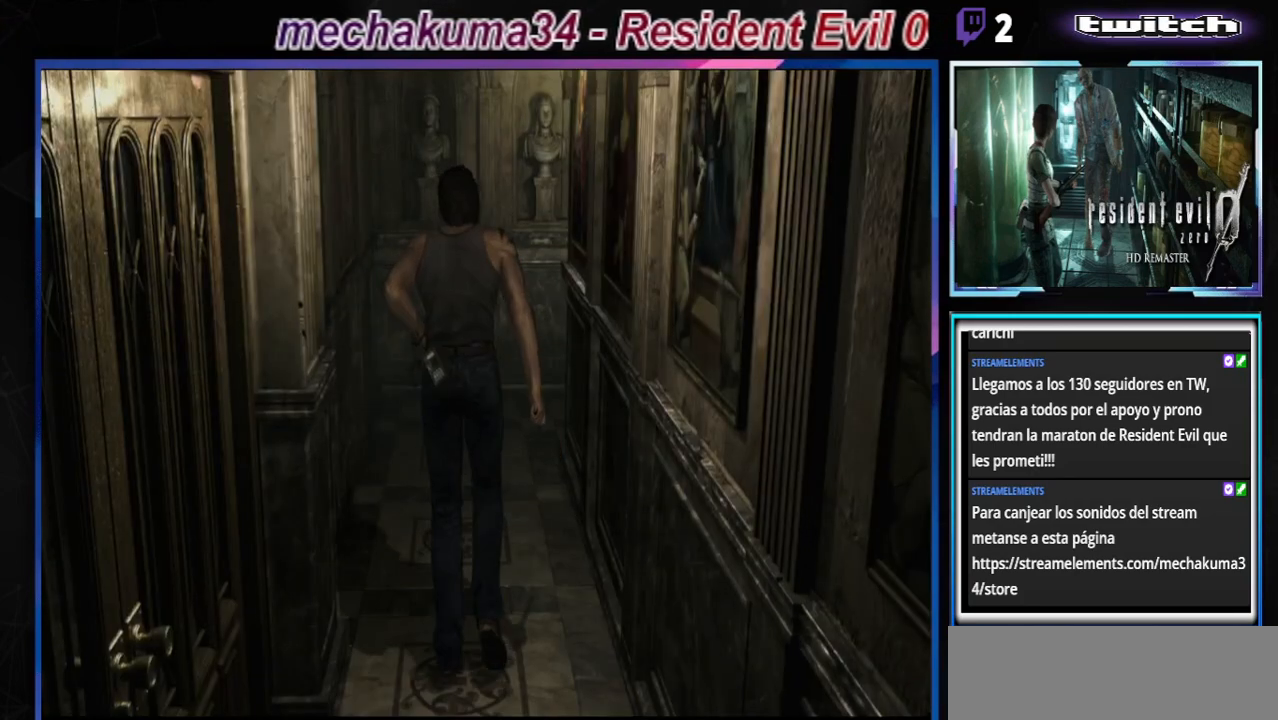
{"buttons": [], "left_stick": "center", "events": [[100, "B", "up"], [167, "X", "down"], [400, "left_stick", "center"], [433, "X", "up"]]}
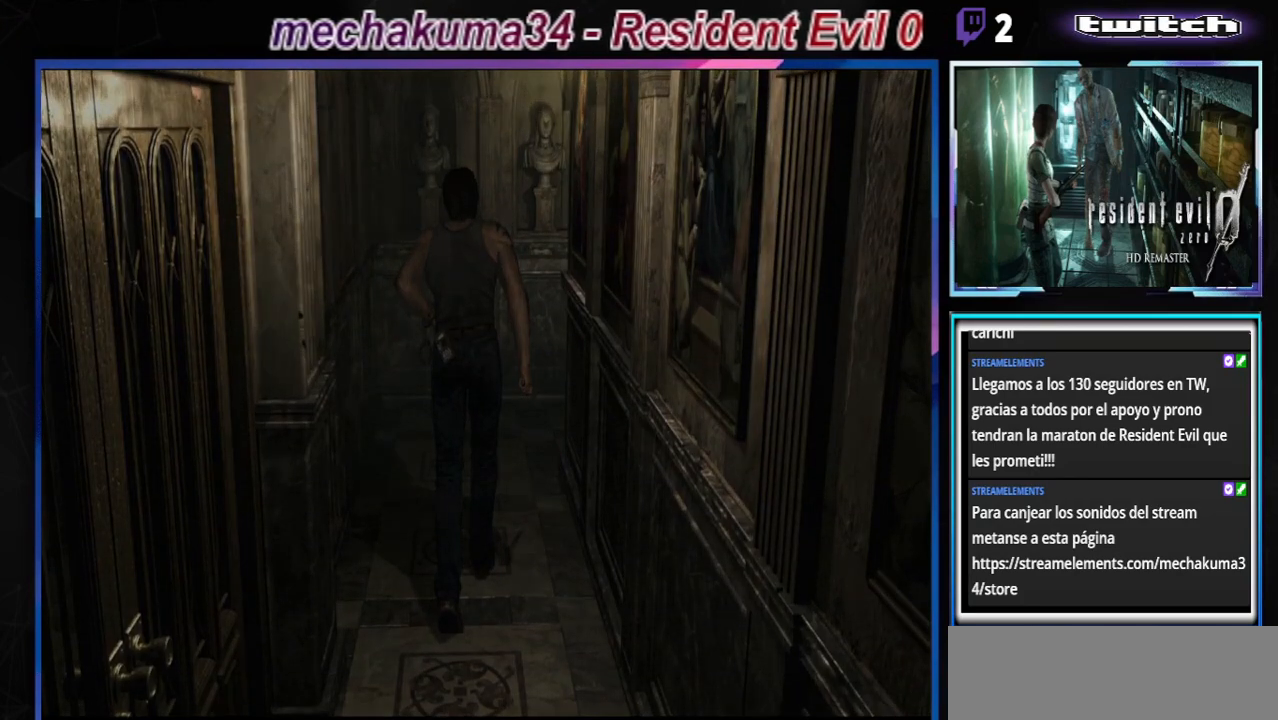
{"buttons": [], "left_stick": "center", "events": []}
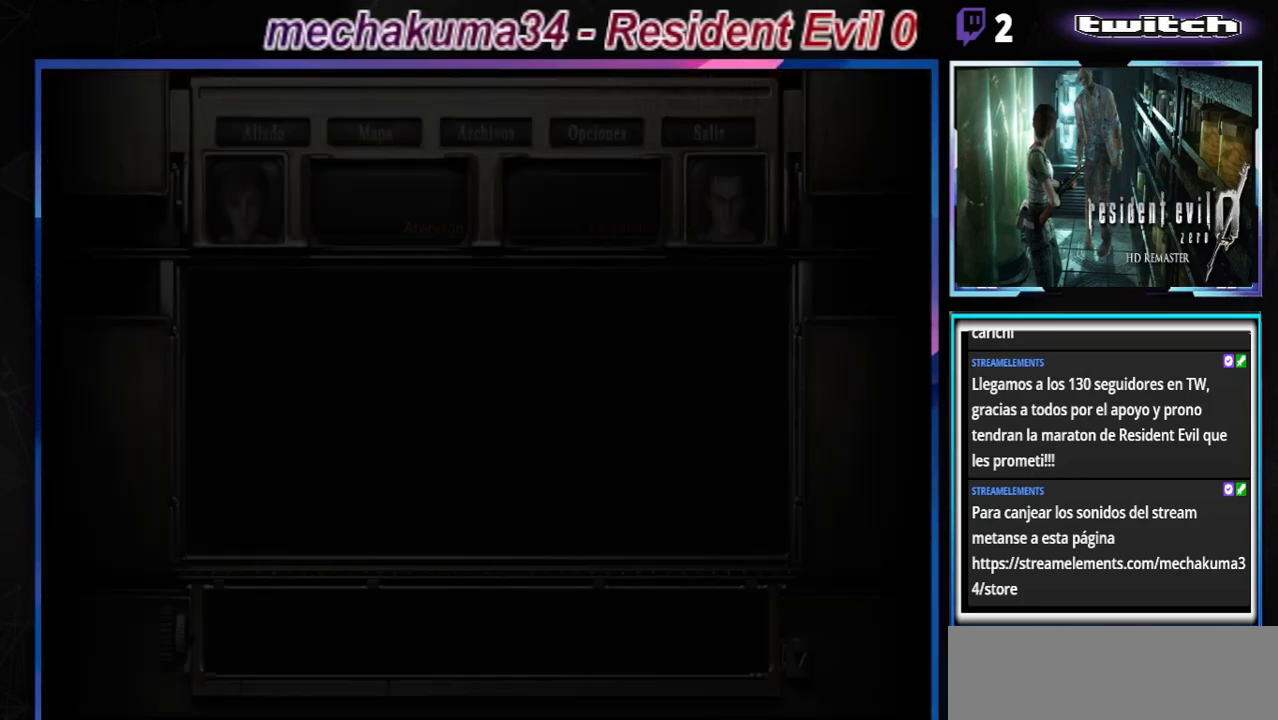
{"buttons": [], "left_stick": "center", "events": []}
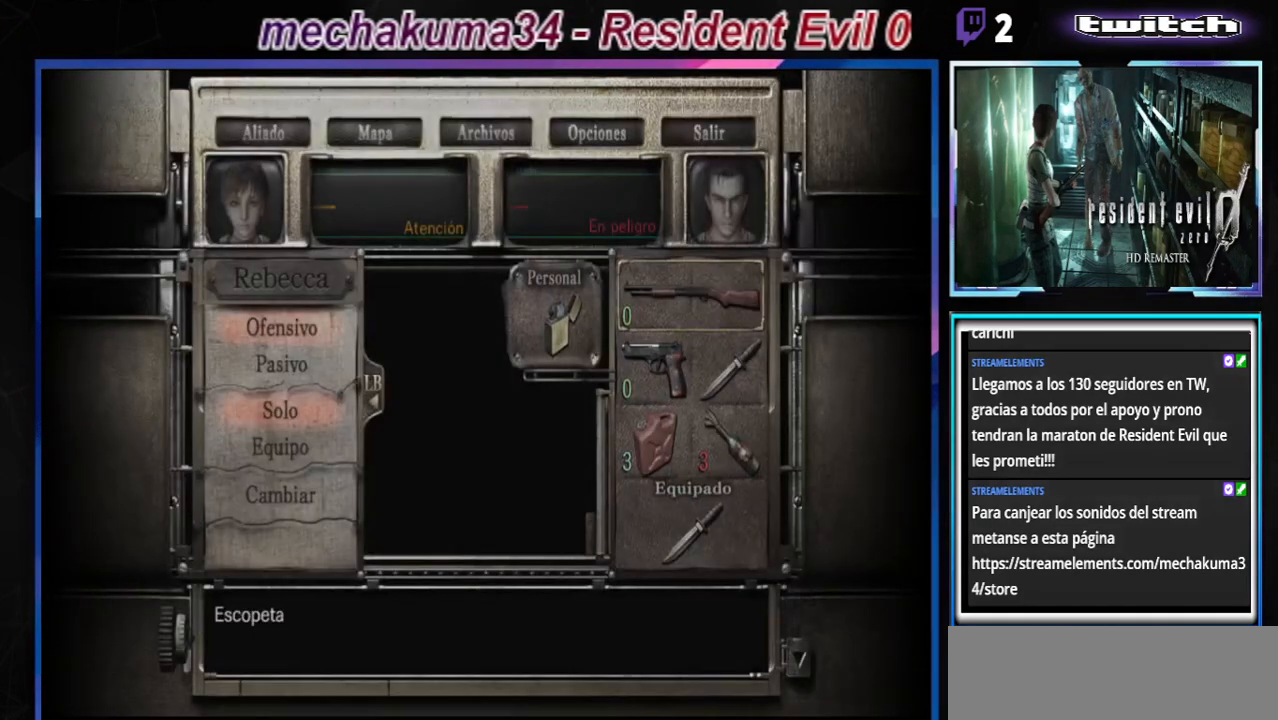
{"buttons": [], "left_stick": "center", "events": []}
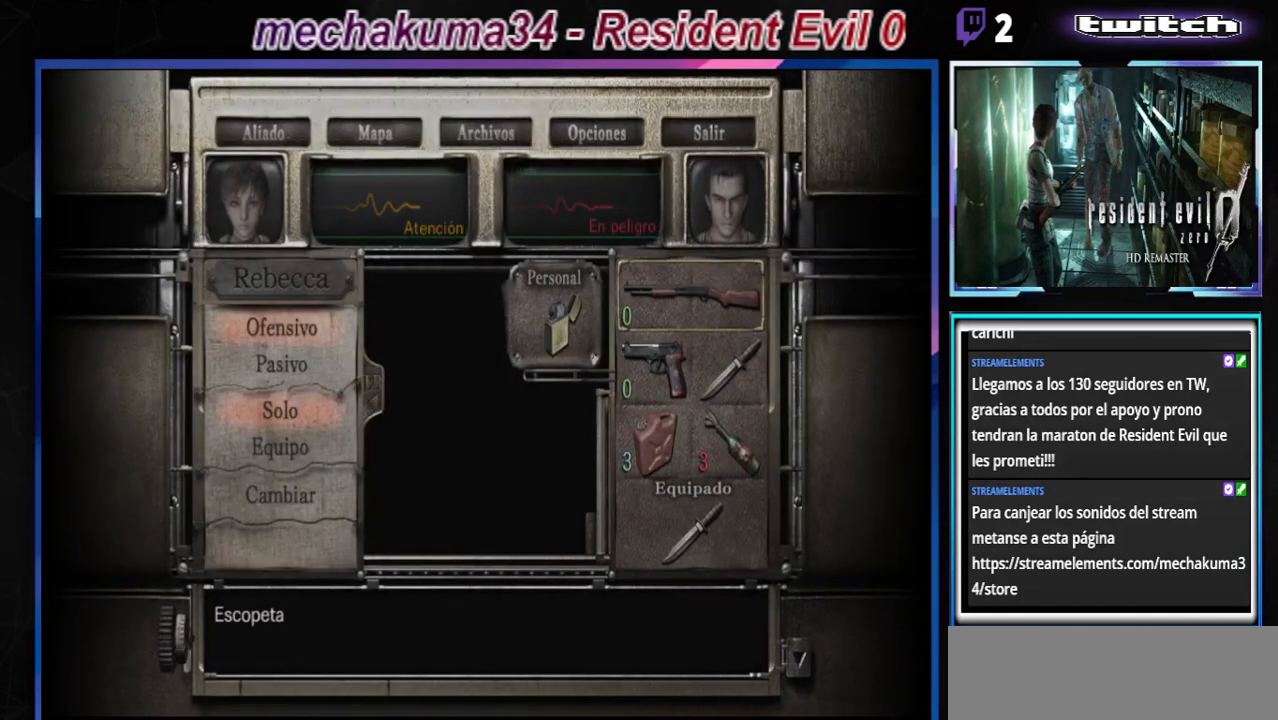
{"buttons": [], "left_stick": "center", "events": []}
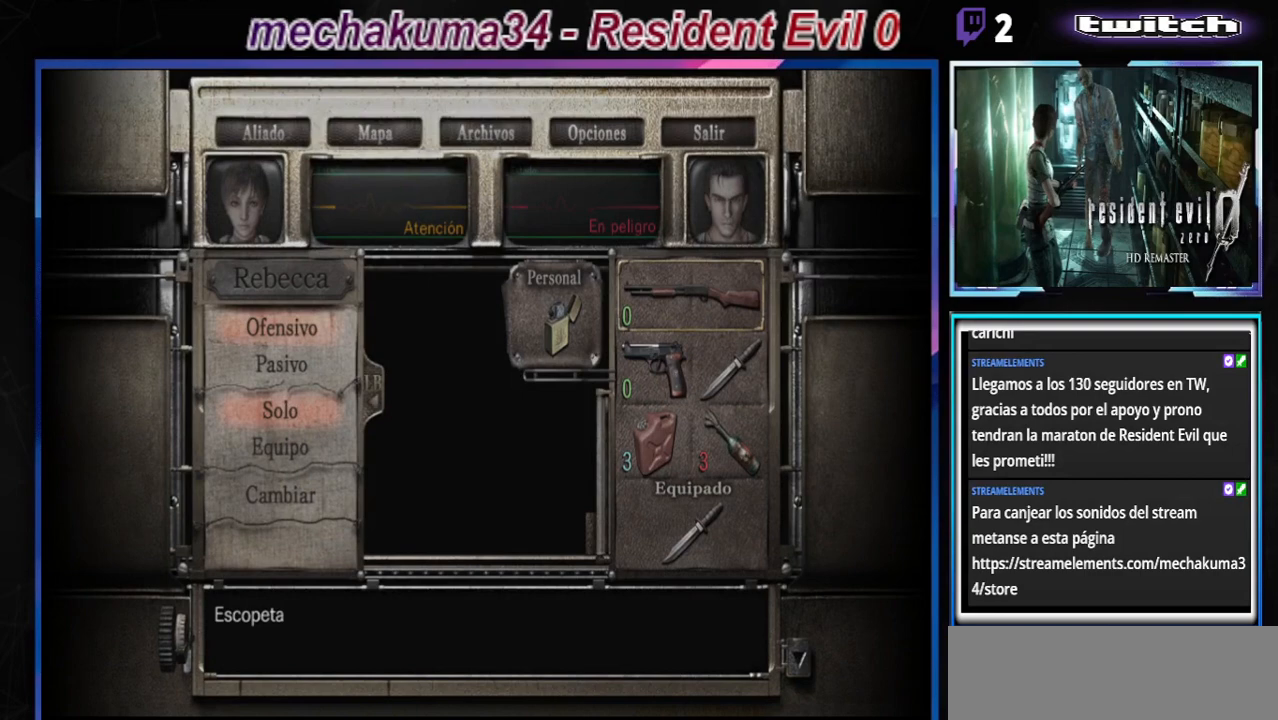
{"buttons": ["X"], "left_stick": "center", "events": [[500, "X", "down"]]}
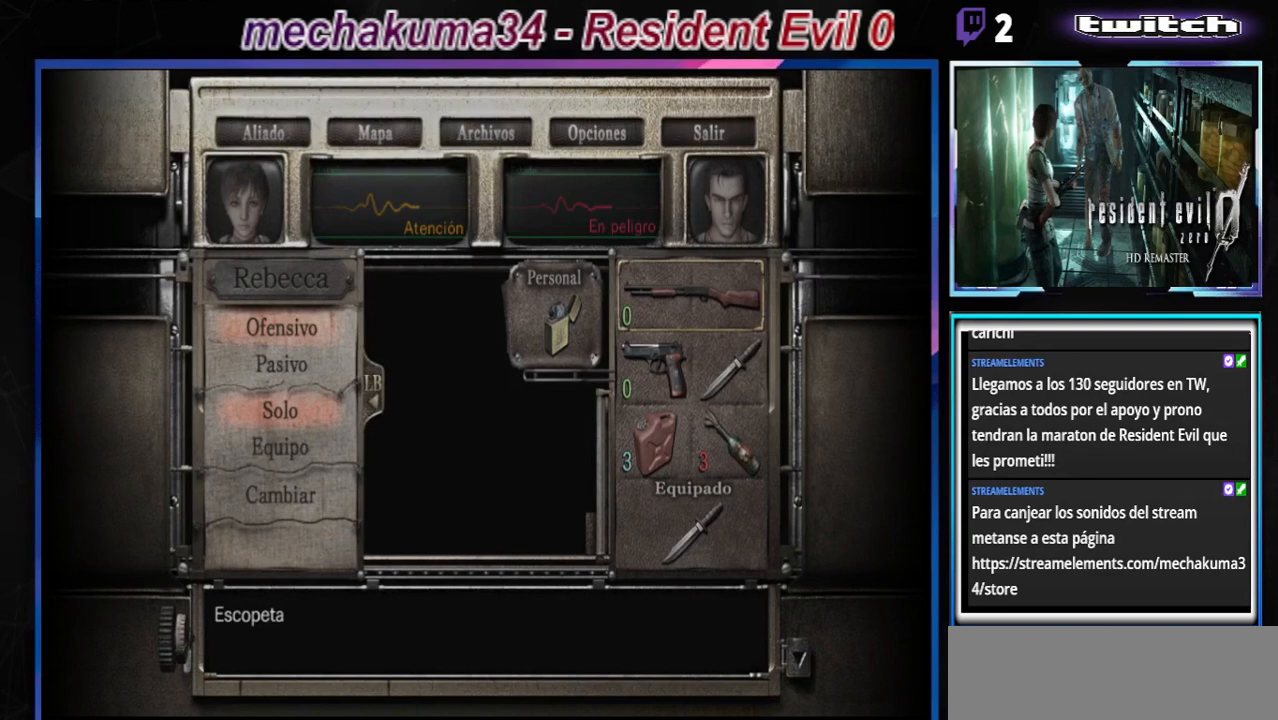
{"buttons": [], "left_stick": "center", "events": [[233, "X", "up"]]}
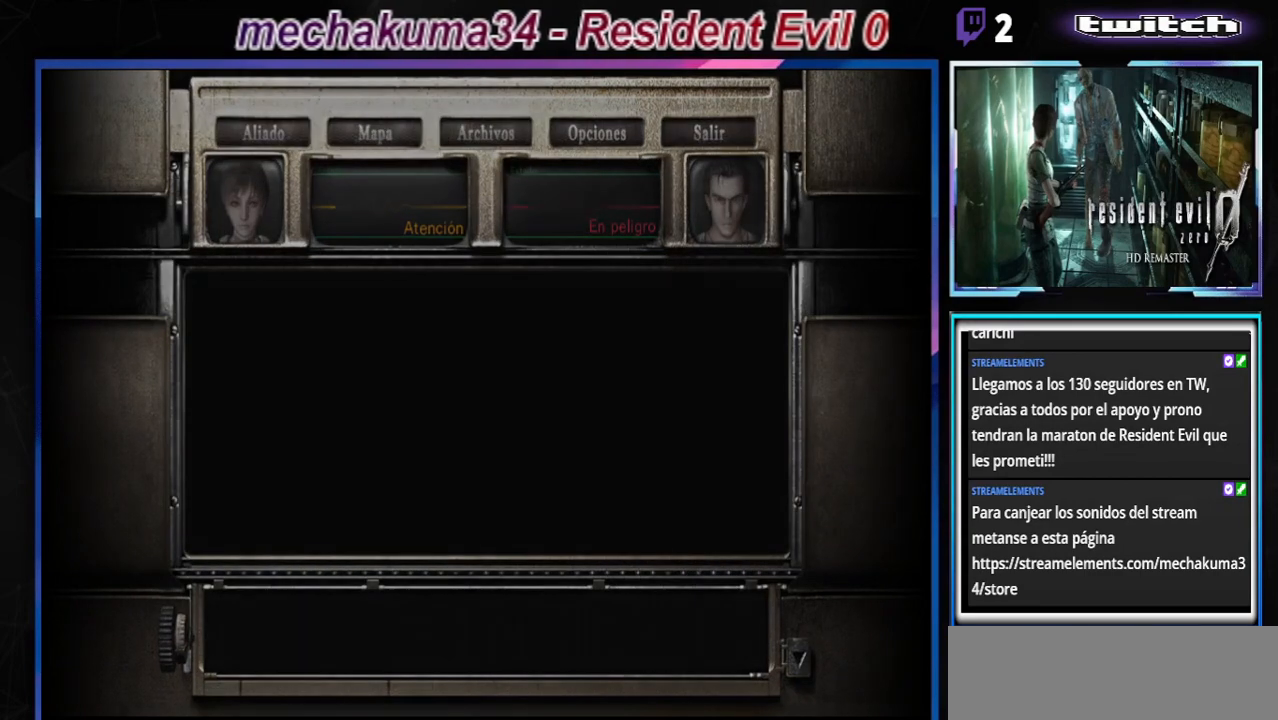
{"buttons": [], "left_stick": "center", "events": []}
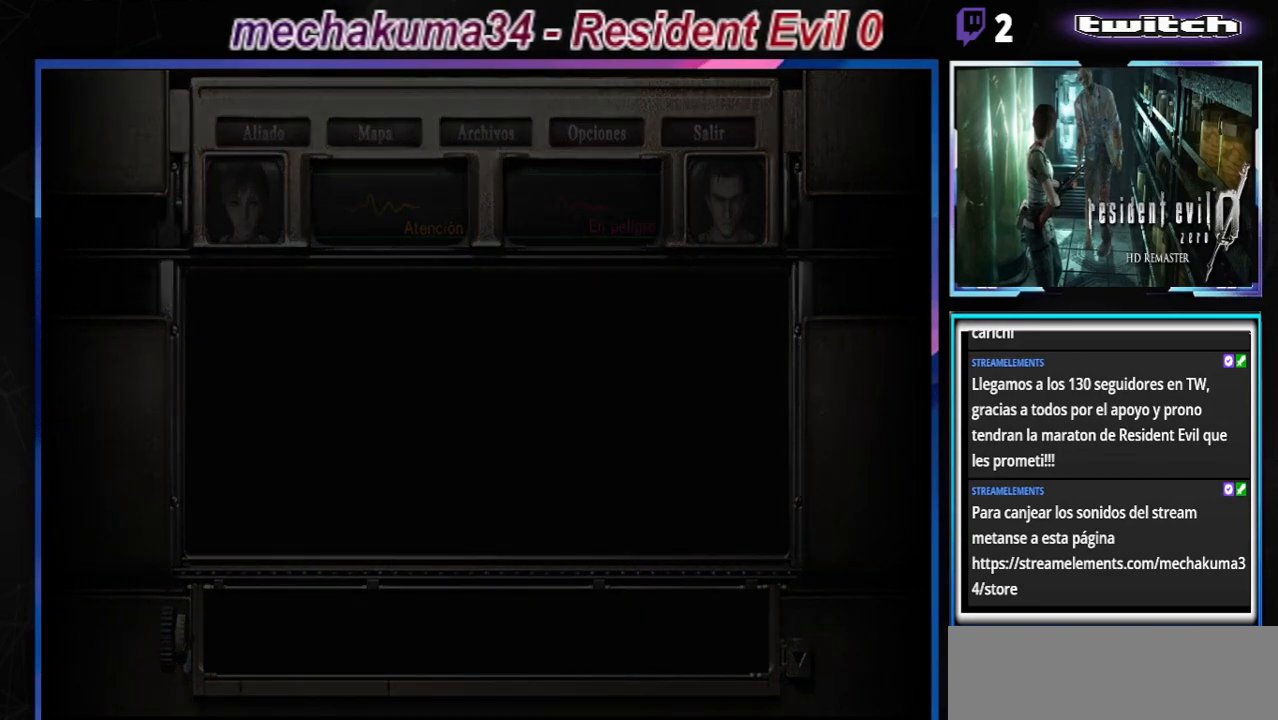
{"buttons": ["B"], "left_stick": "up", "events": [[400, "B", "down"], [400, "left_stick", "up"]]}
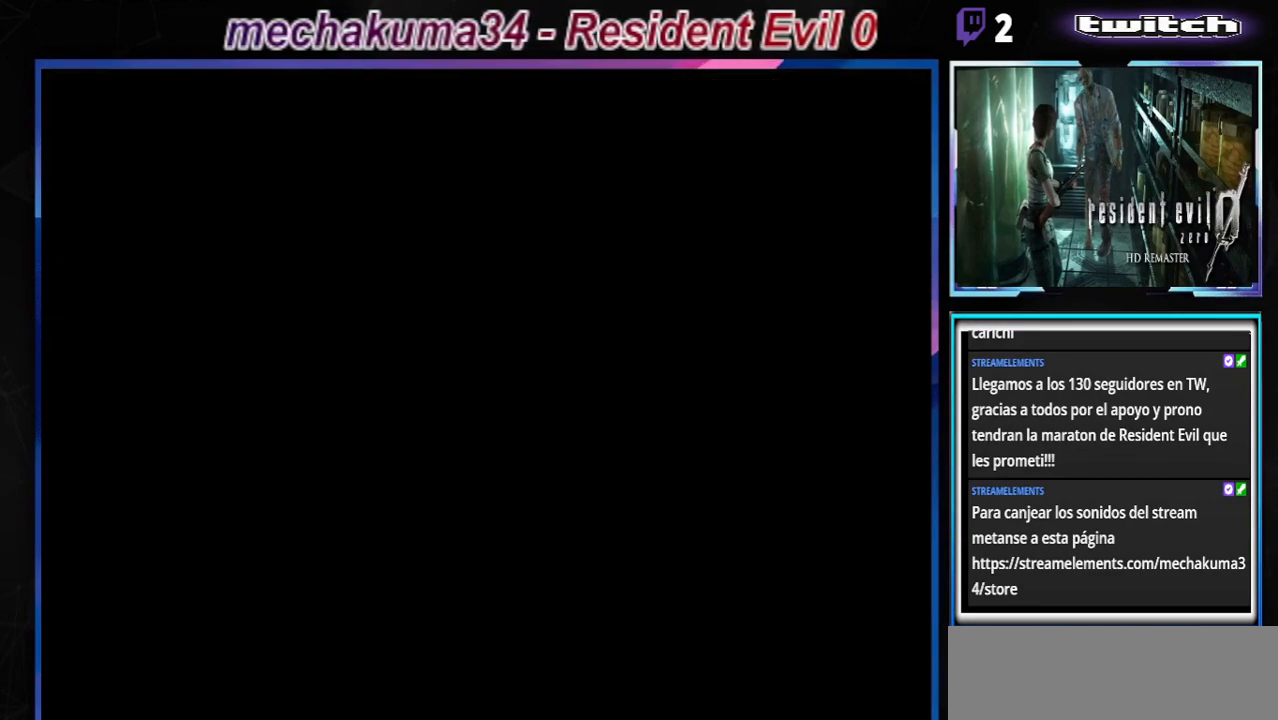
{"buttons": ["B"], "left_stick": "up-right", "events": [[500, "left_stick", "up-right"]]}
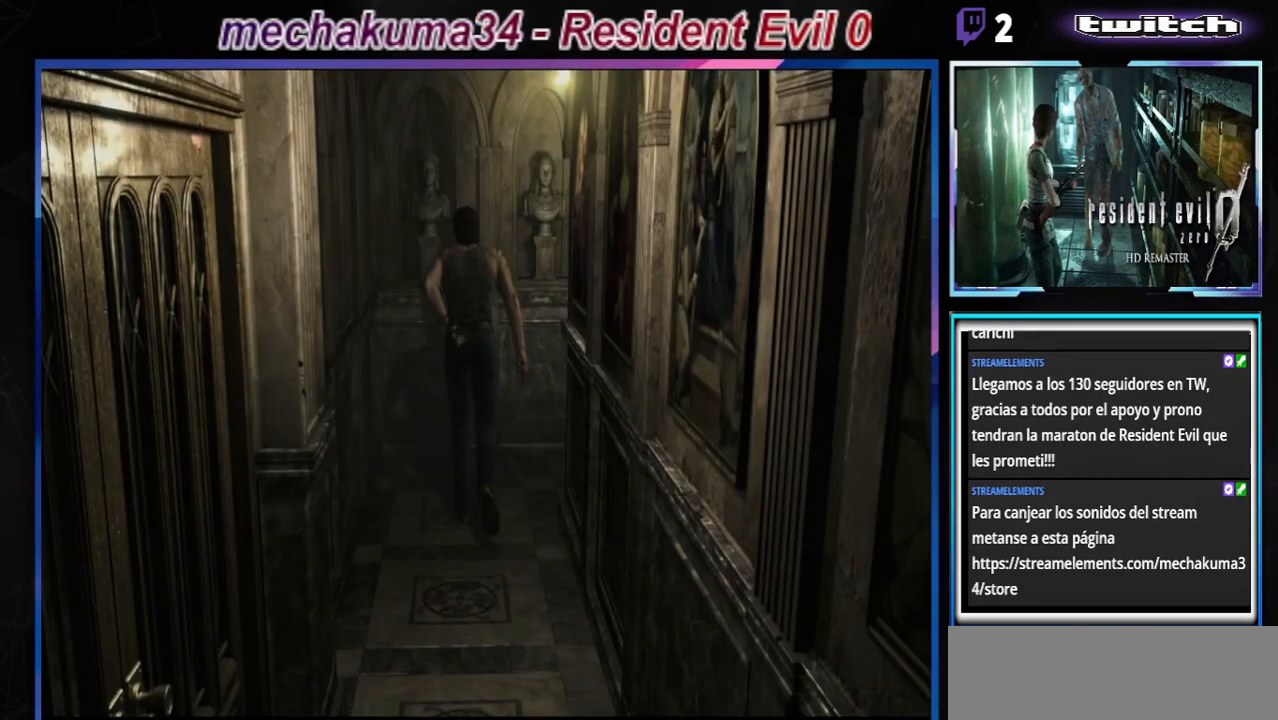
{"buttons": ["B"], "left_stick": "up-right", "events": []}
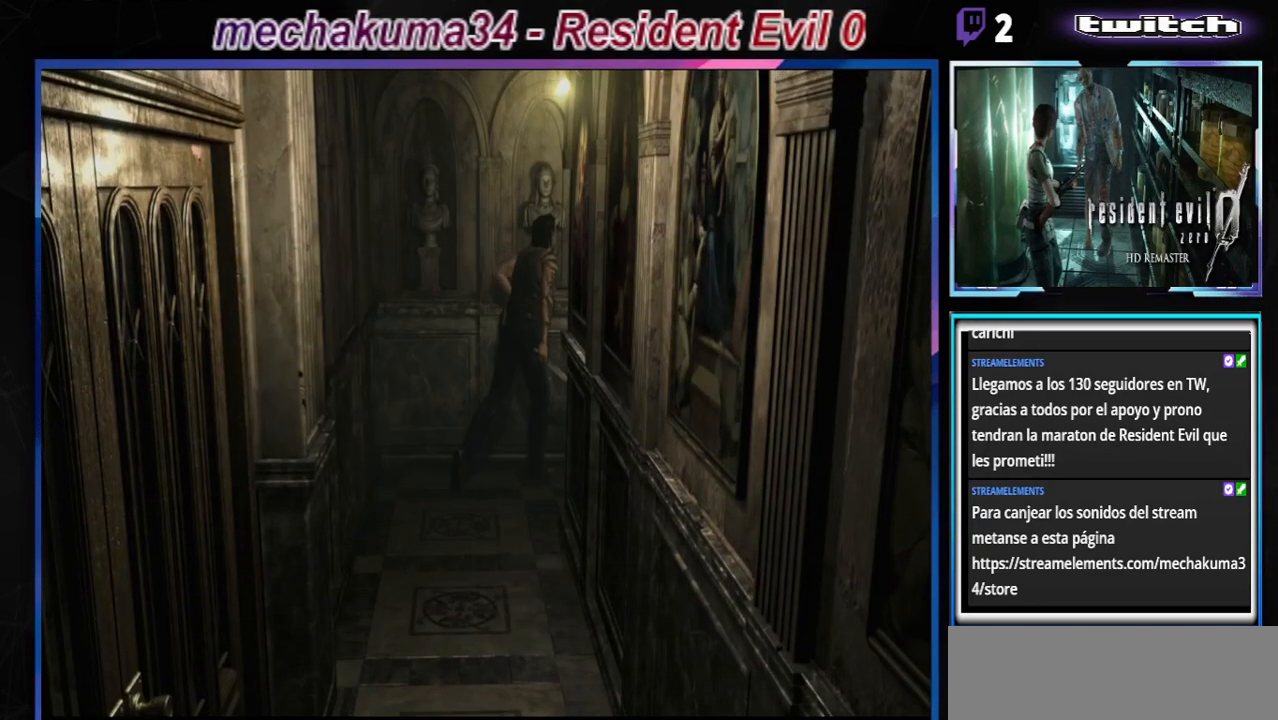
{"buttons": ["B"], "left_stick": "up-right", "events": []}
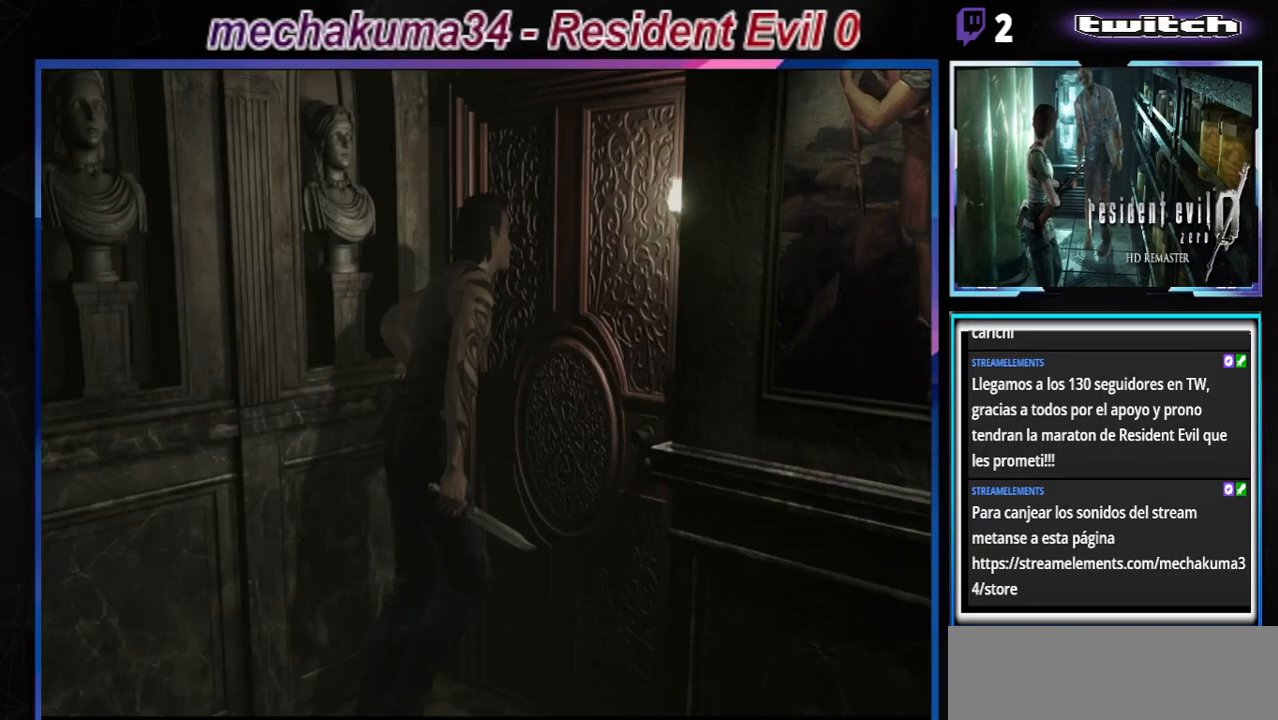
{"buttons": ["B"], "left_stick": "up-right", "events": []}
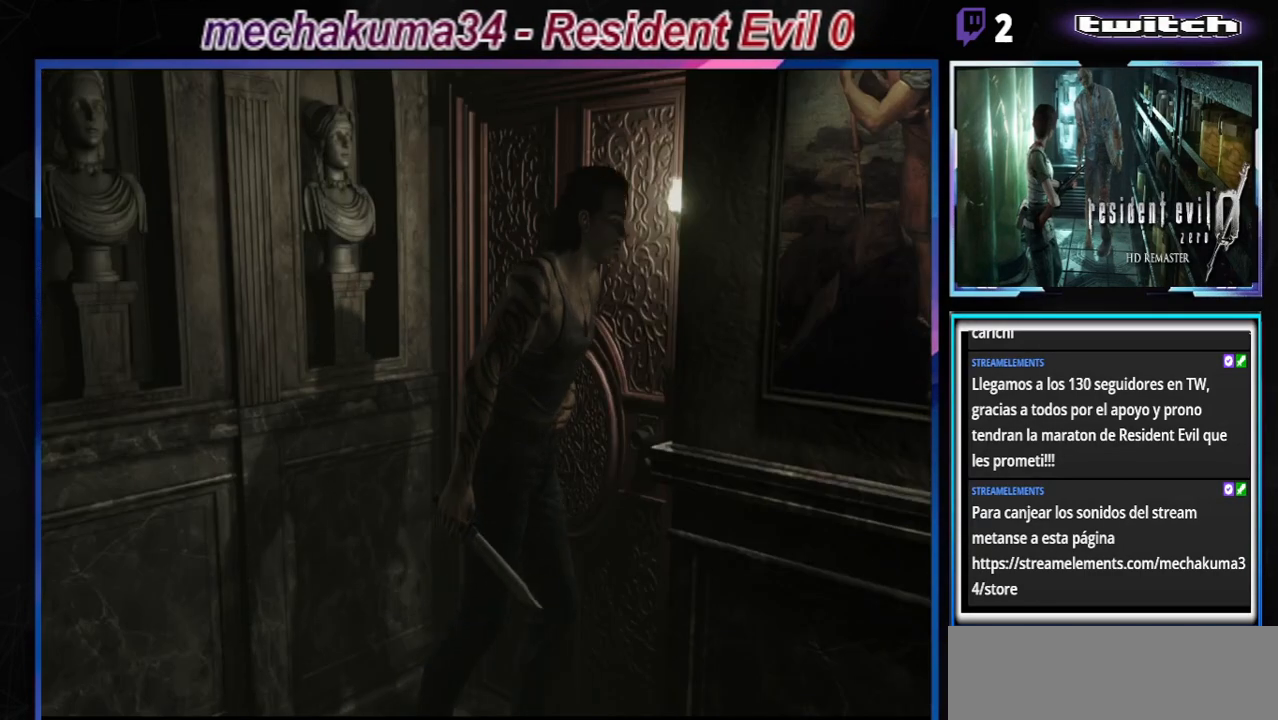
{"buttons": ["B"], "left_stick": "up", "events": [[467, "left_stick", "up"]]}
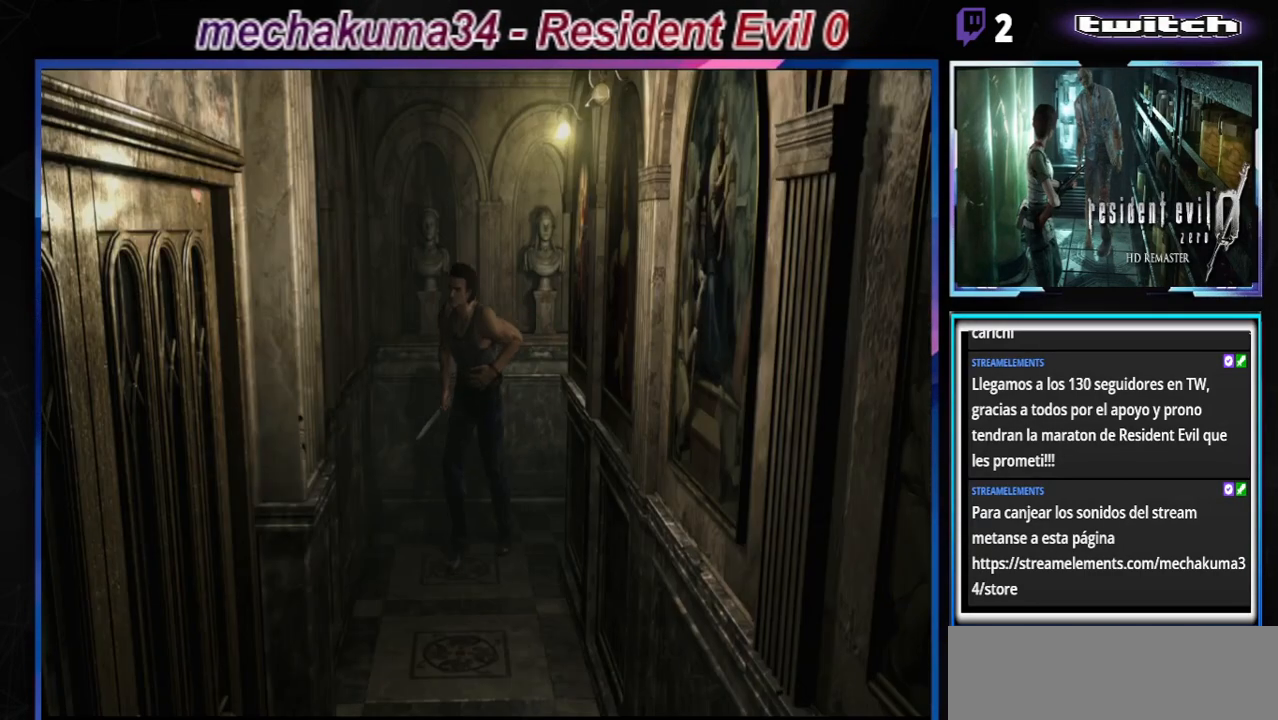
{"buttons": ["B"], "left_stick": "up", "events": [[67, "left_stick", "up-left"], [500, "left_stick", "up"]]}
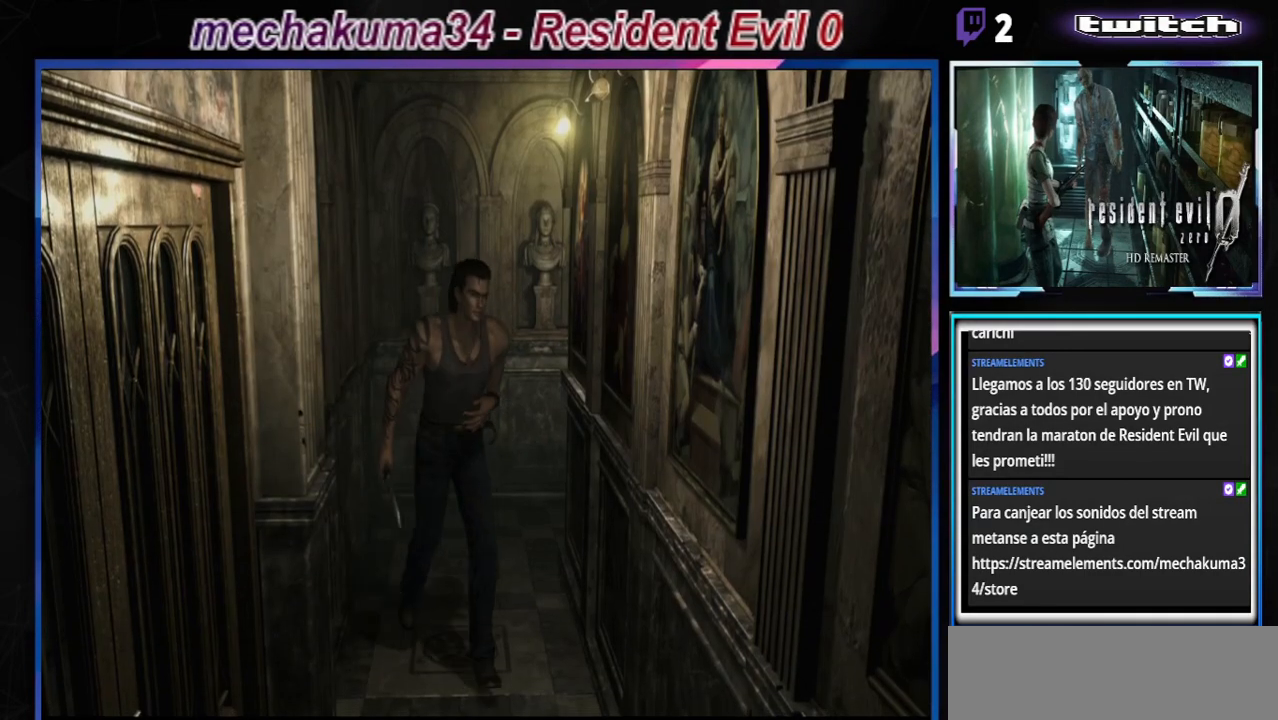
{"buttons": ["B"], "left_stick": "right", "events": [[133, "left_stick", "up-right"], [233, "left_stick", "right"]]}
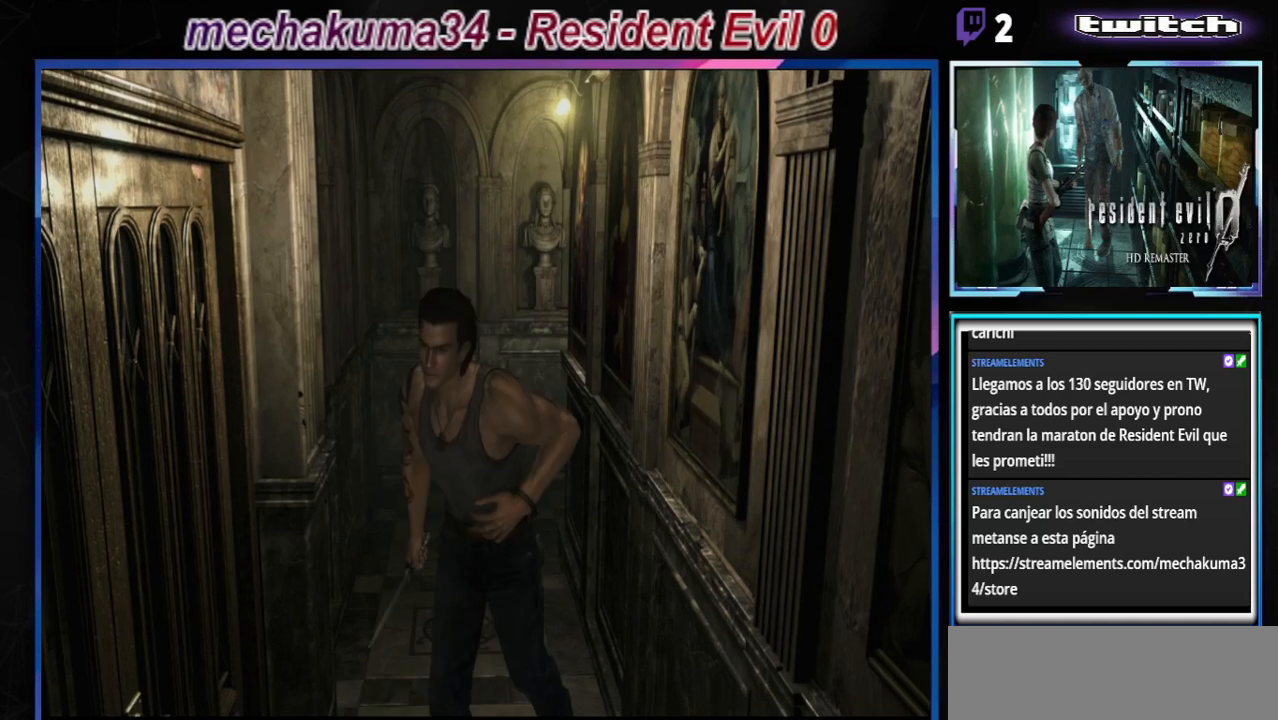
{"buttons": ["B"], "left_stick": "up-right", "events": [[67, "A", "down"], [200, "A", "up"], [333, "A", "down"], [400, "left_stick", "up-right"], [467, "A", "up"]]}
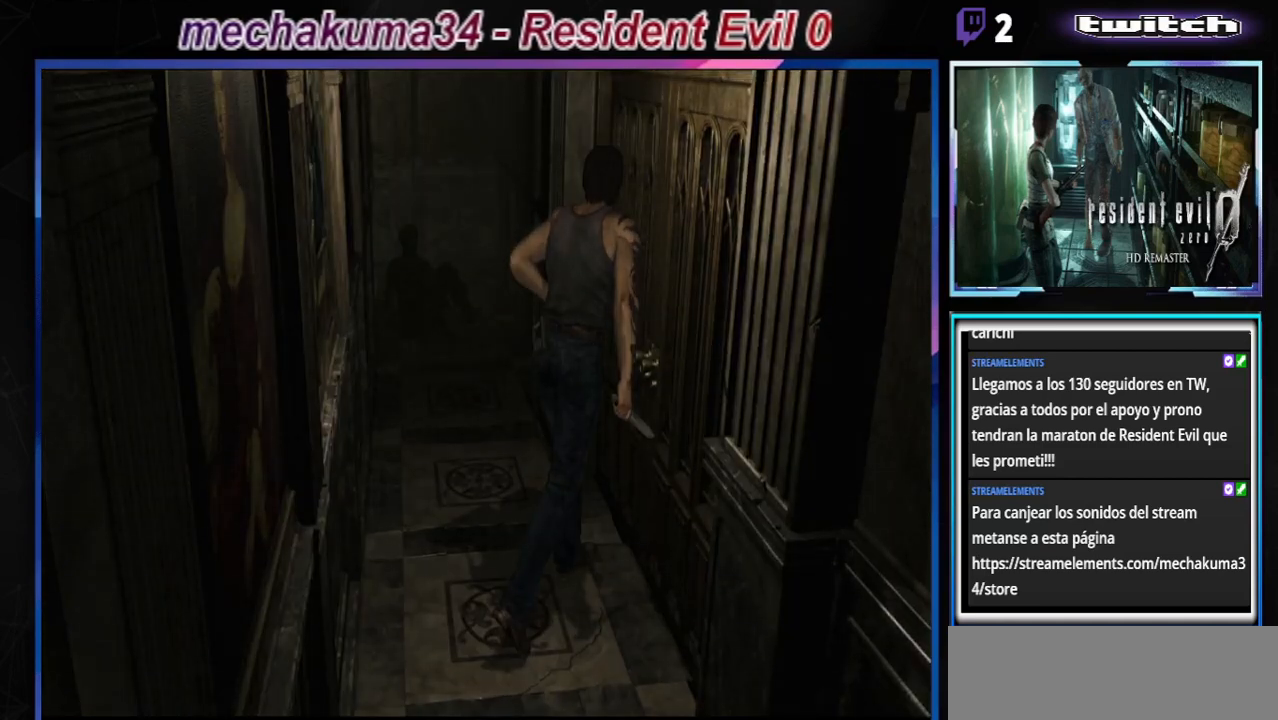
{"buttons": [], "left_stick": "center", "events": [[33, "A", "down"], [167, "A", "up"], [400, "left_stick", "center"], [467, "B", "up"]]}
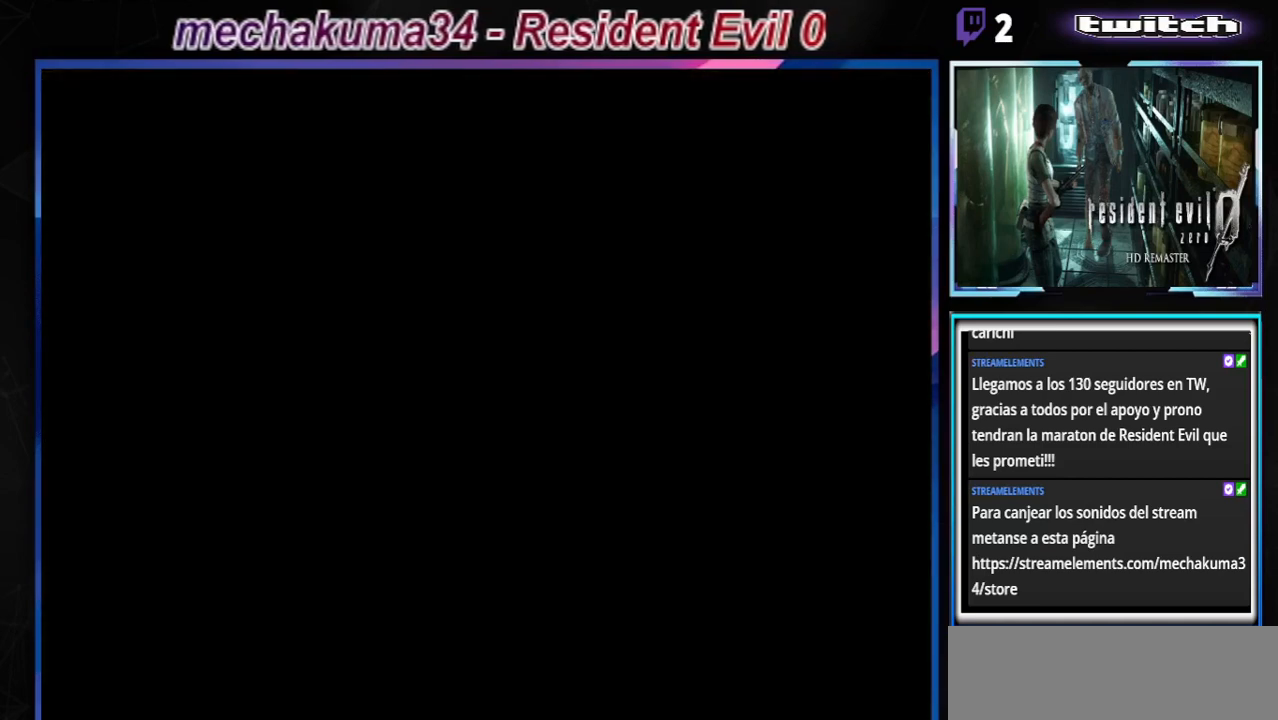
{"buttons": [], "left_stick": "center", "events": []}
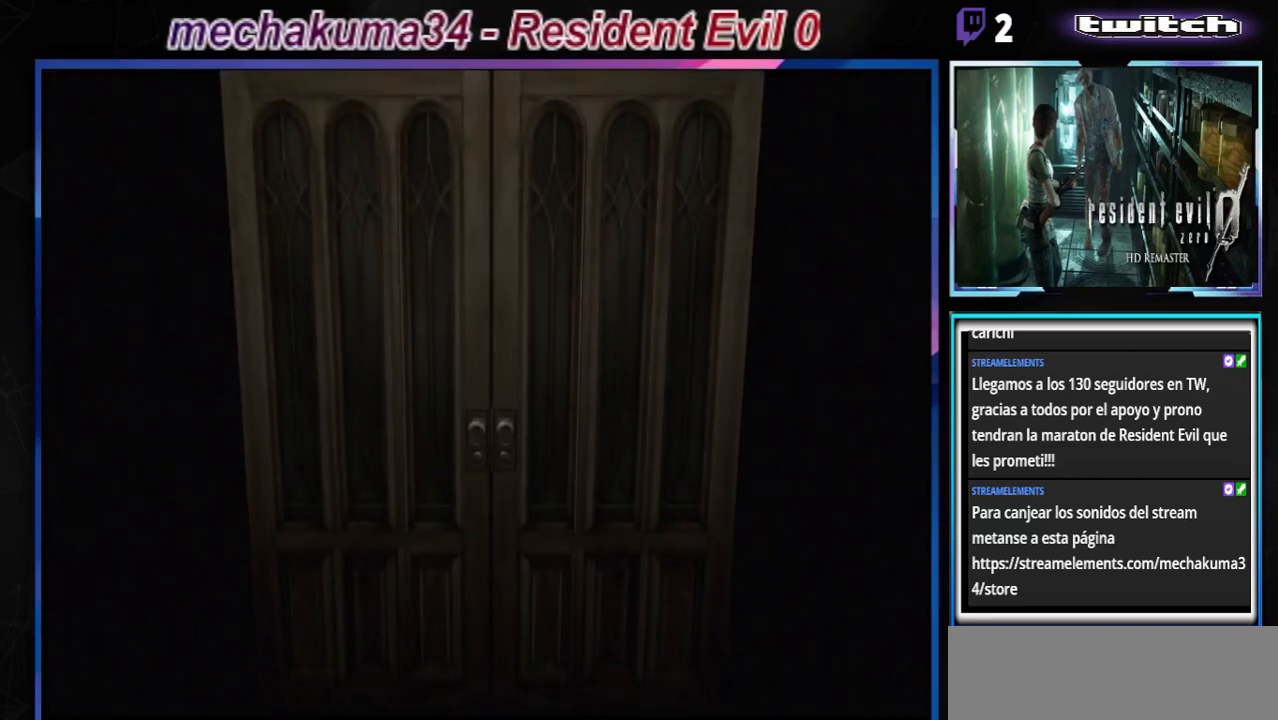
{"buttons": [], "left_stick": "center", "events": [[133, "B", "down"], [300, "B", "up"]]}
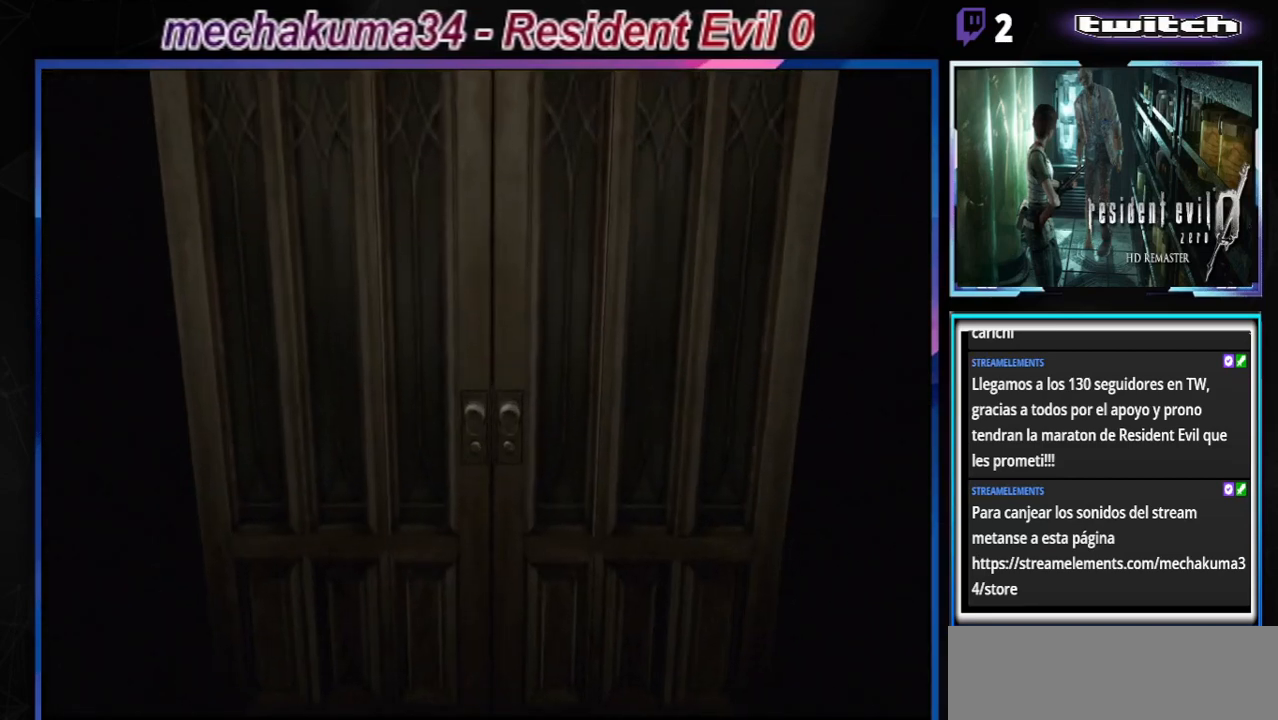
{"buttons": [], "left_stick": "center", "events": [[33, "A", "down"], [167, "A", "up"]]}